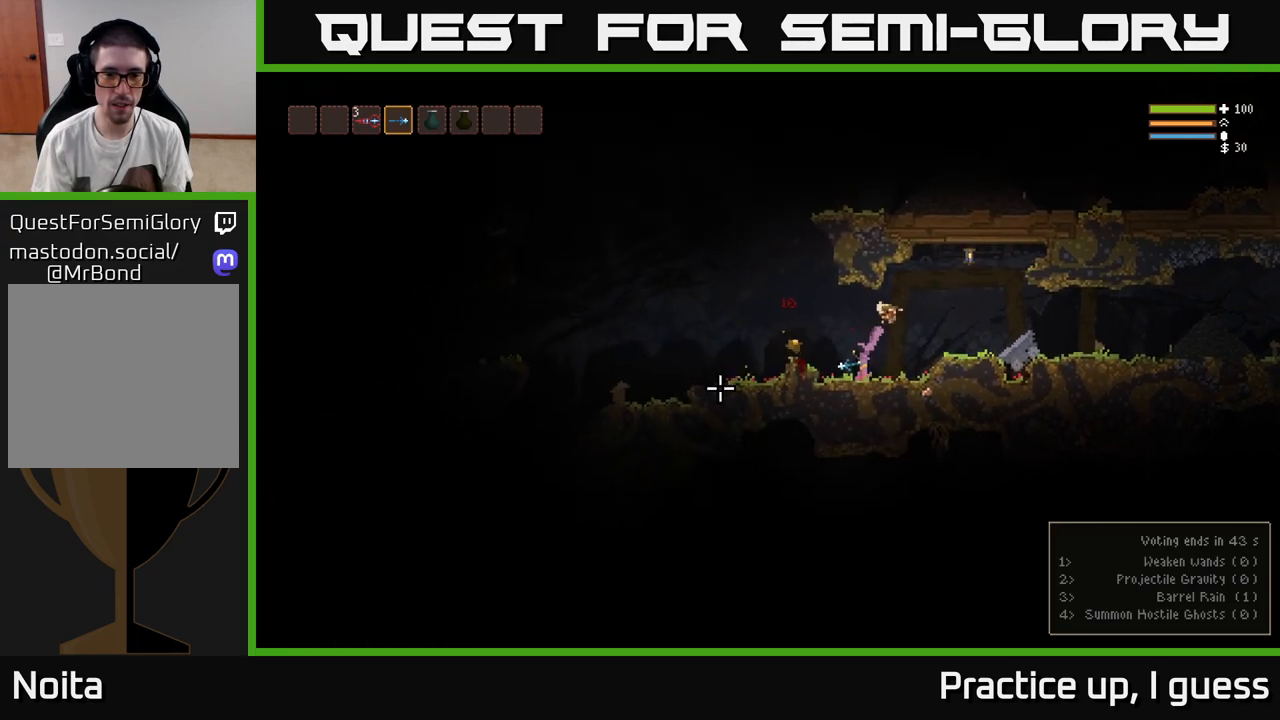
Gameplay with a controller (Xbox layout); each line is a JSON object with the inputs held at the frame after it. "events" lists button and stick changes between this image and that frame as [ms after this image, input, new state], when the widget could be followed in between.
{"buttons": [], "left_stick": "left", "right_stick": "left", "events": [[117, "L2", "down"], [217, "L2", "up"]]}
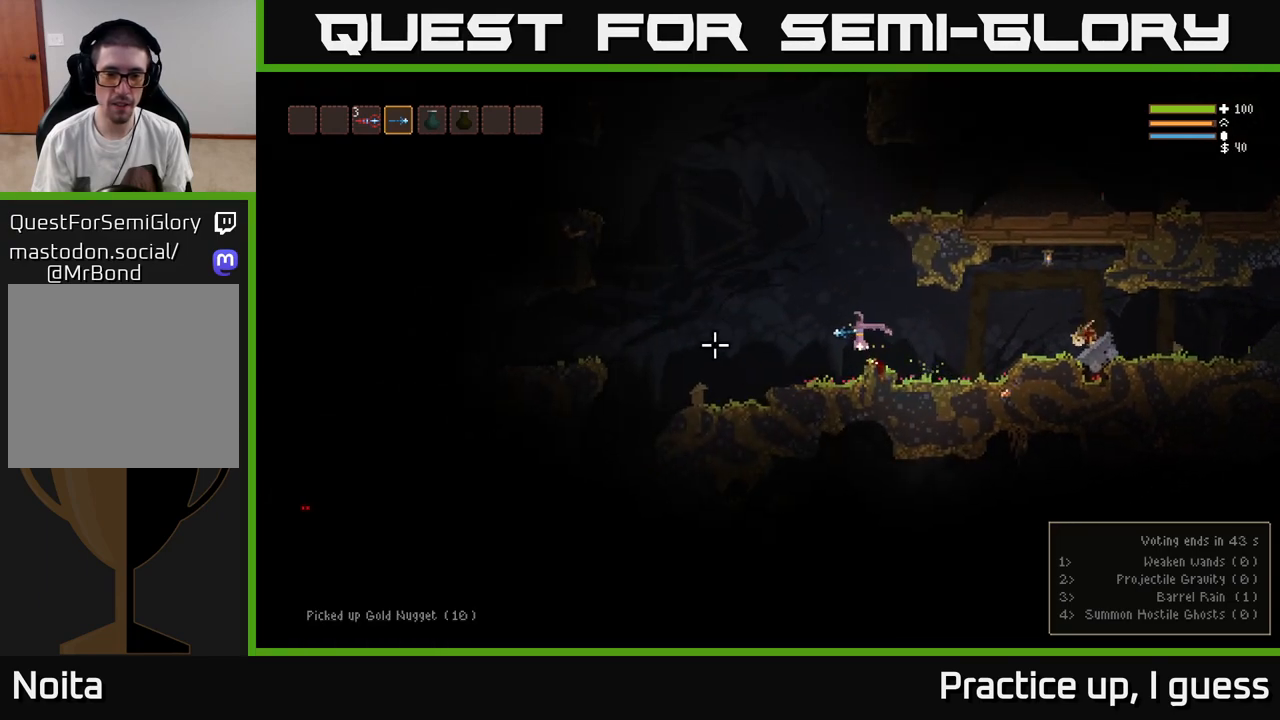
{"buttons": [], "left_stick": "left", "right_stick": "left", "events": [[300, "L2", "down"], [417, "L2", "up"]]}
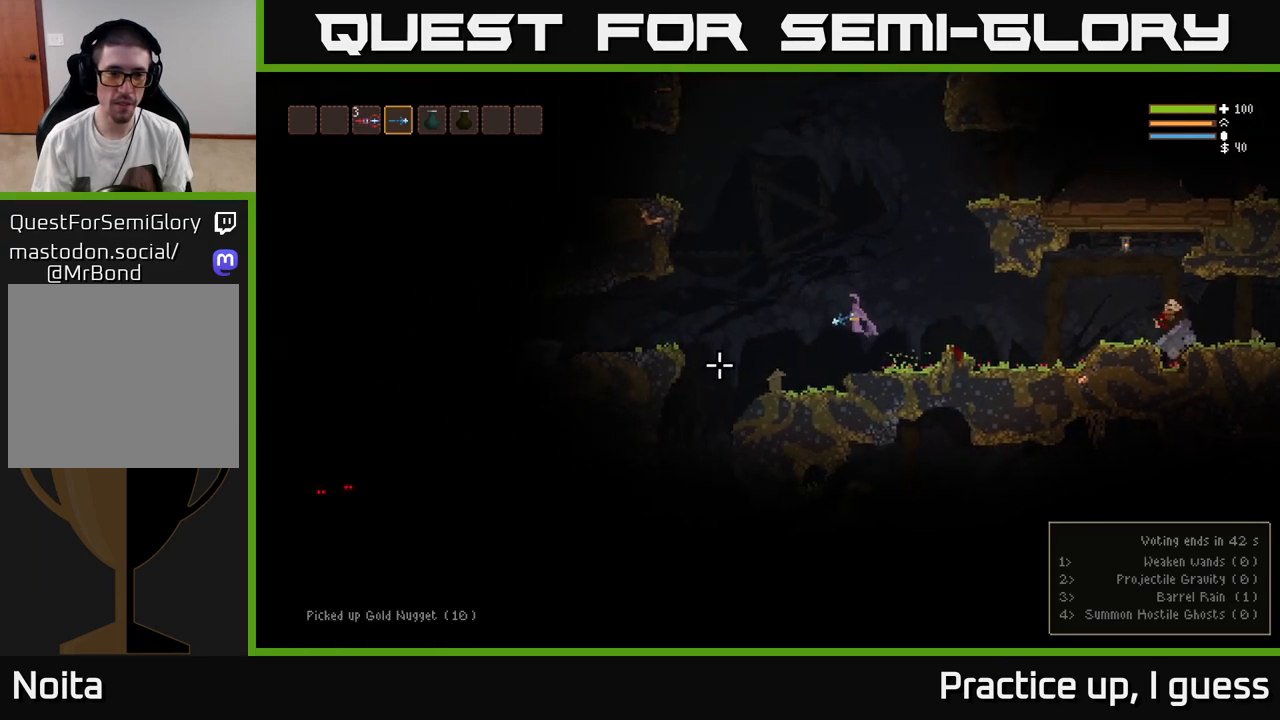
{"buttons": [], "left_stick": "left", "right_stick": "down-left", "events": [[17, "right_stick", "down-left"]]}
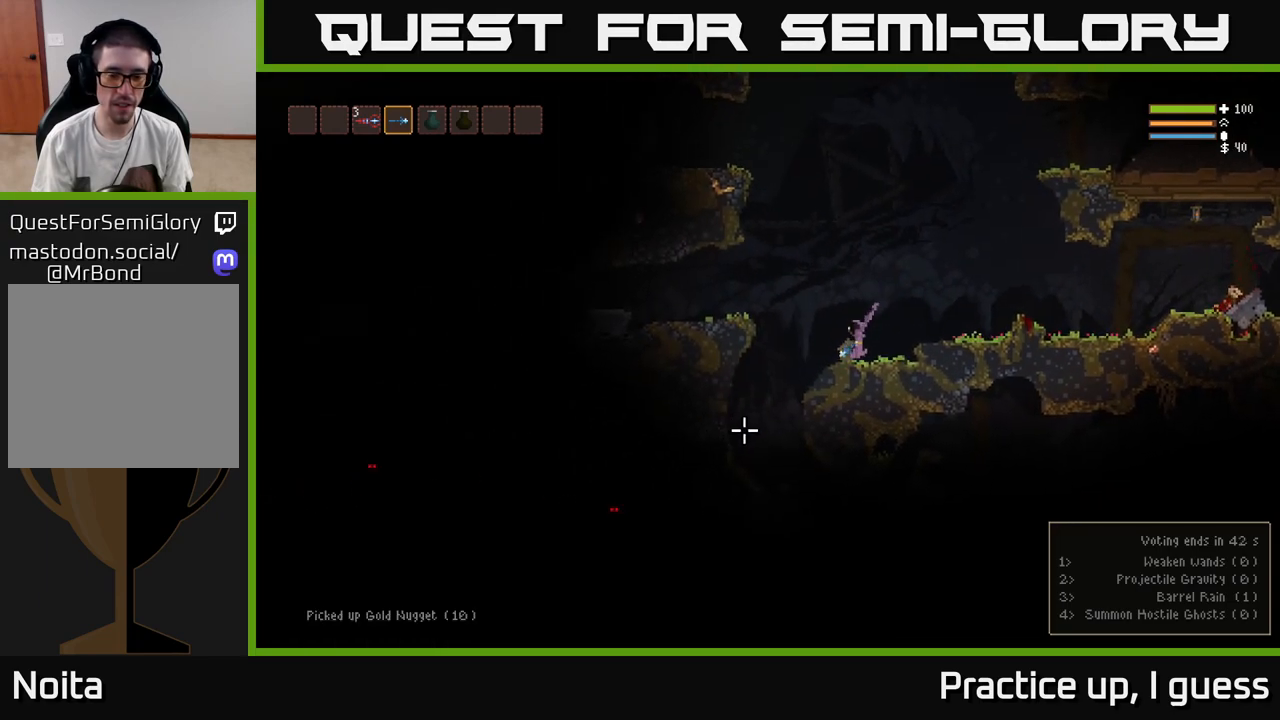
{"buttons": [], "left_stick": "left", "right_stick": "down", "events": [[300, "right_stick", "down"]]}
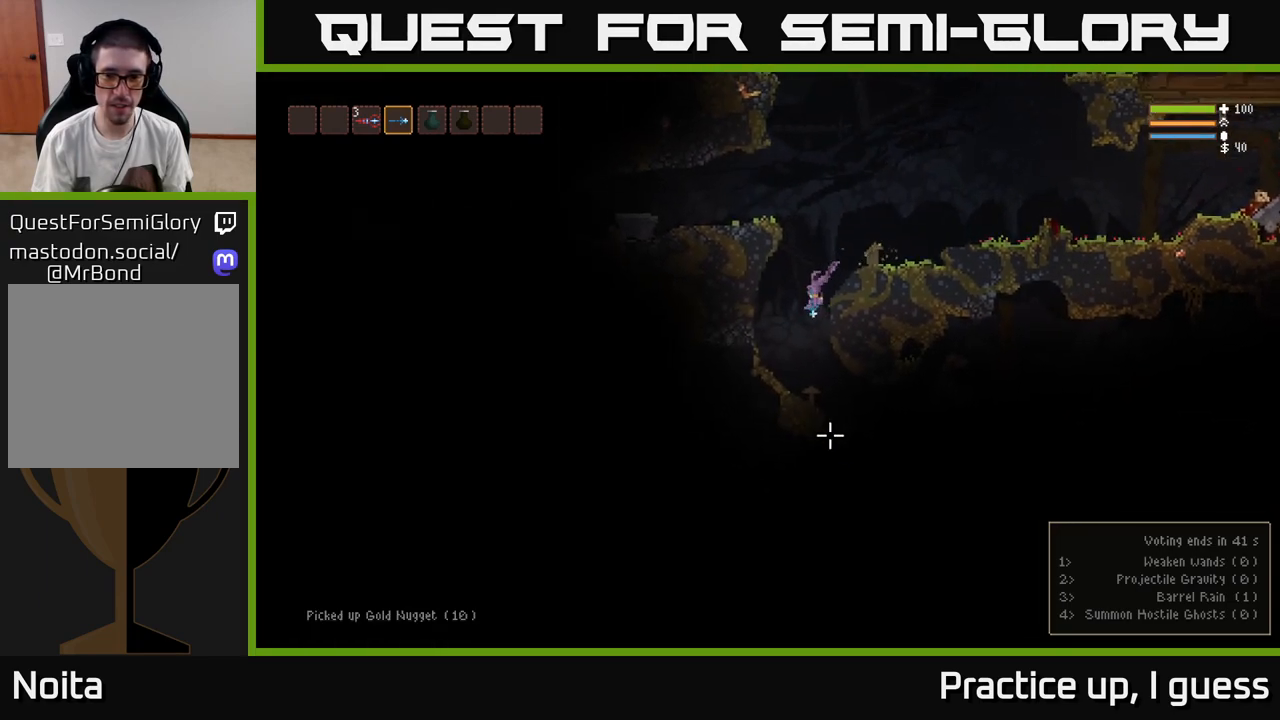
{"buttons": [], "left_stick": "right", "right_stick": "down-right", "events": [[117, "right_stick", "down-right"], [133, "left_stick", "right"]]}
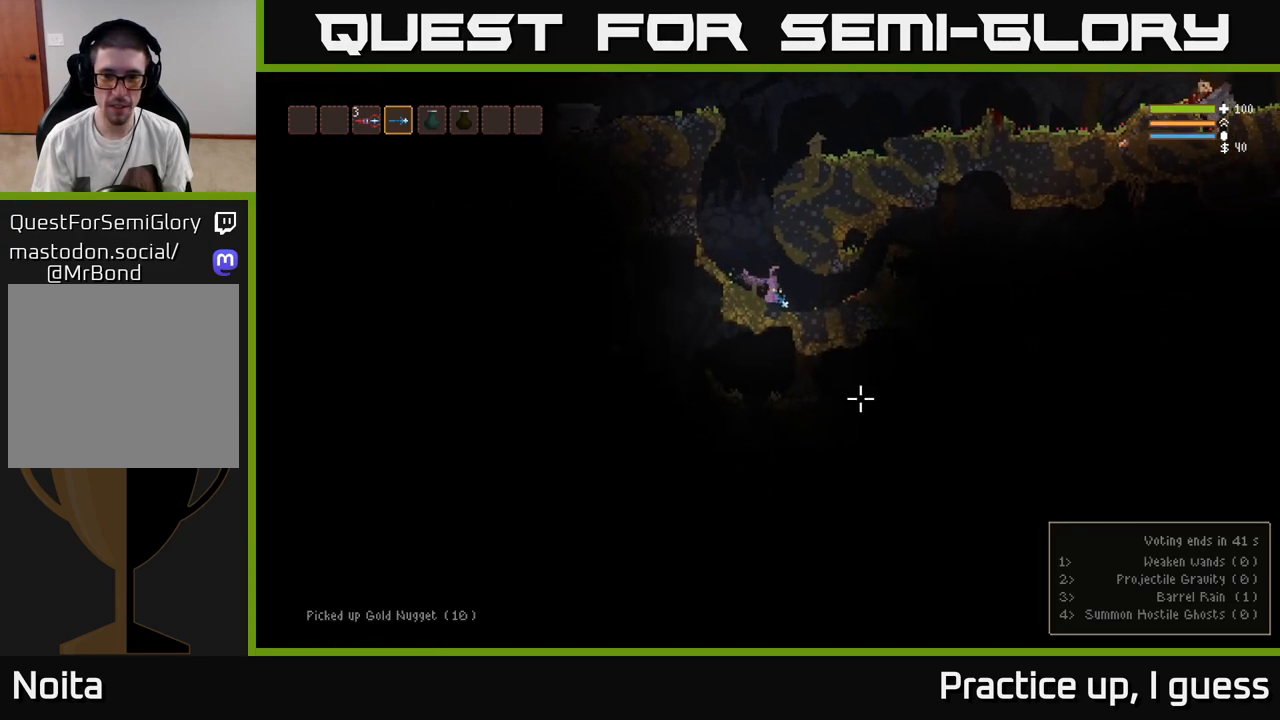
{"buttons": [], "left_stick": "right", "right_stick": "right", "events": [[217, "right_stick", "right"]]}
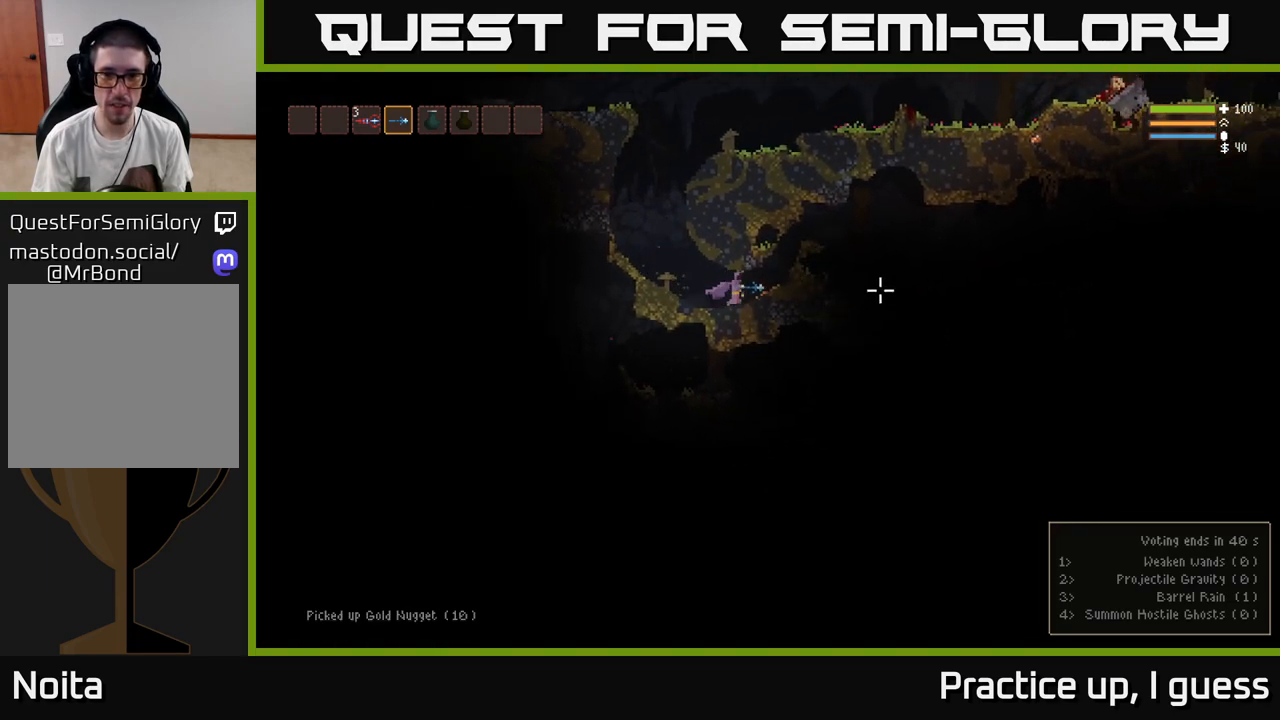
{"buttons": ["L2"], "left_stick": "right", "right_stick": "right", "events": [[217, "L2", "down"], [367, "L2", "up"], [417, "L2", "down"]]}
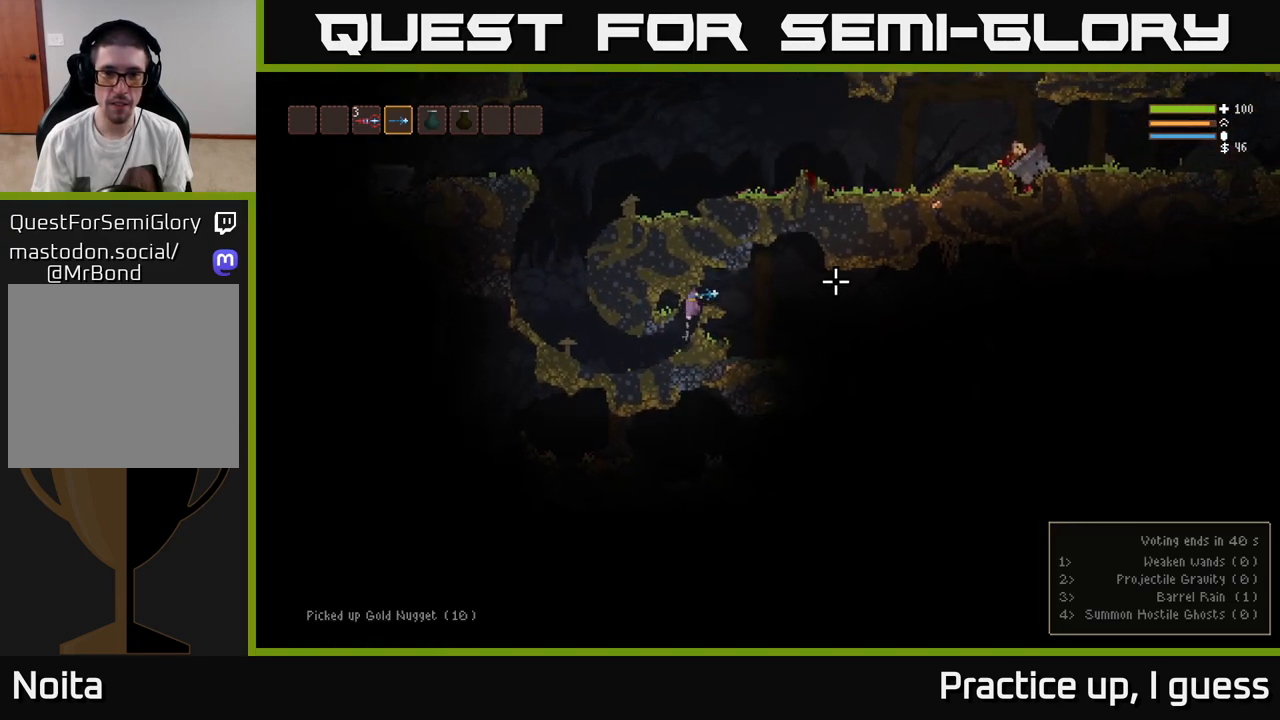
{"buttons": ["L2"], "left_stick": "right", "right_stick": "down-left", "events": [[183, "right_stick", "down-right"], [333, "right_stick", "down"], [500, "right_stick", "down-left"]]}
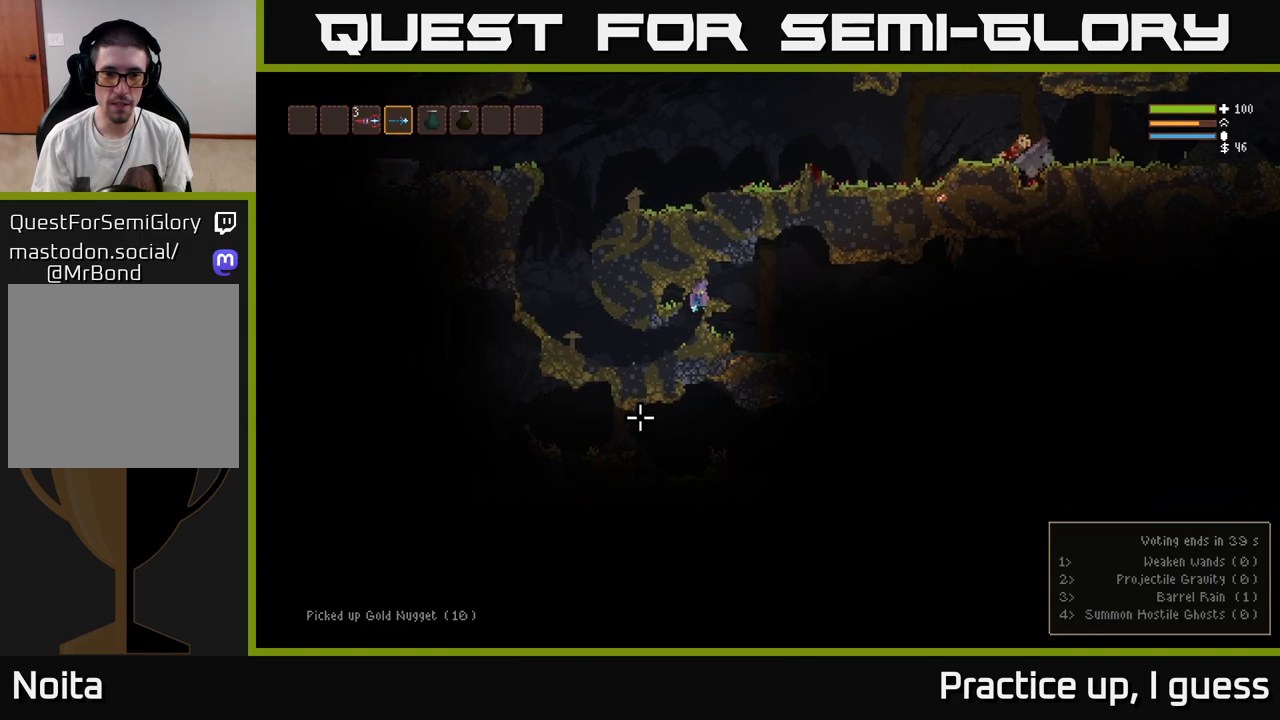
{"buttons": [], "left_stick": "left", "right_stick": "down-left", "events": [[100, "L2", "up"], [167, "left_stick", "left"]]}
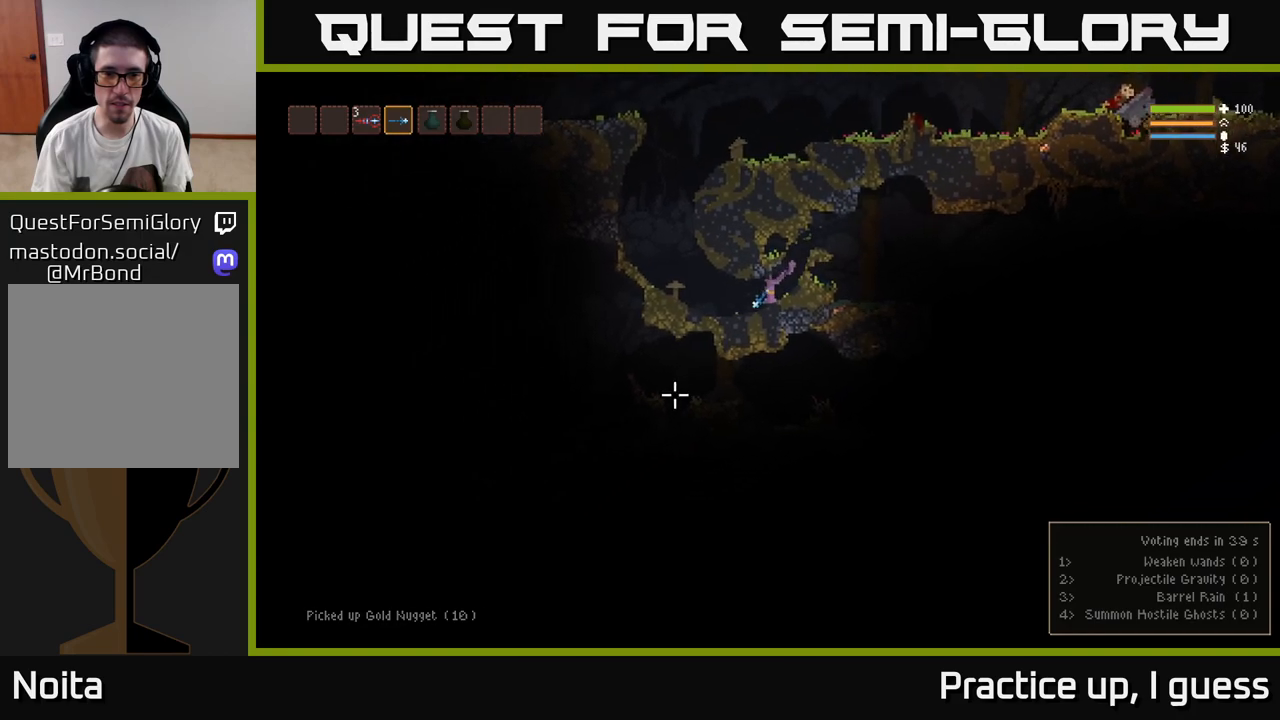
{"buttons": ["L2"], "left_stick": "left", "right_stick": "up-left", "events": [[167, "right_stick", "left"], [367, "right_stick", "up-left"], [417, "L2", "down"]]}
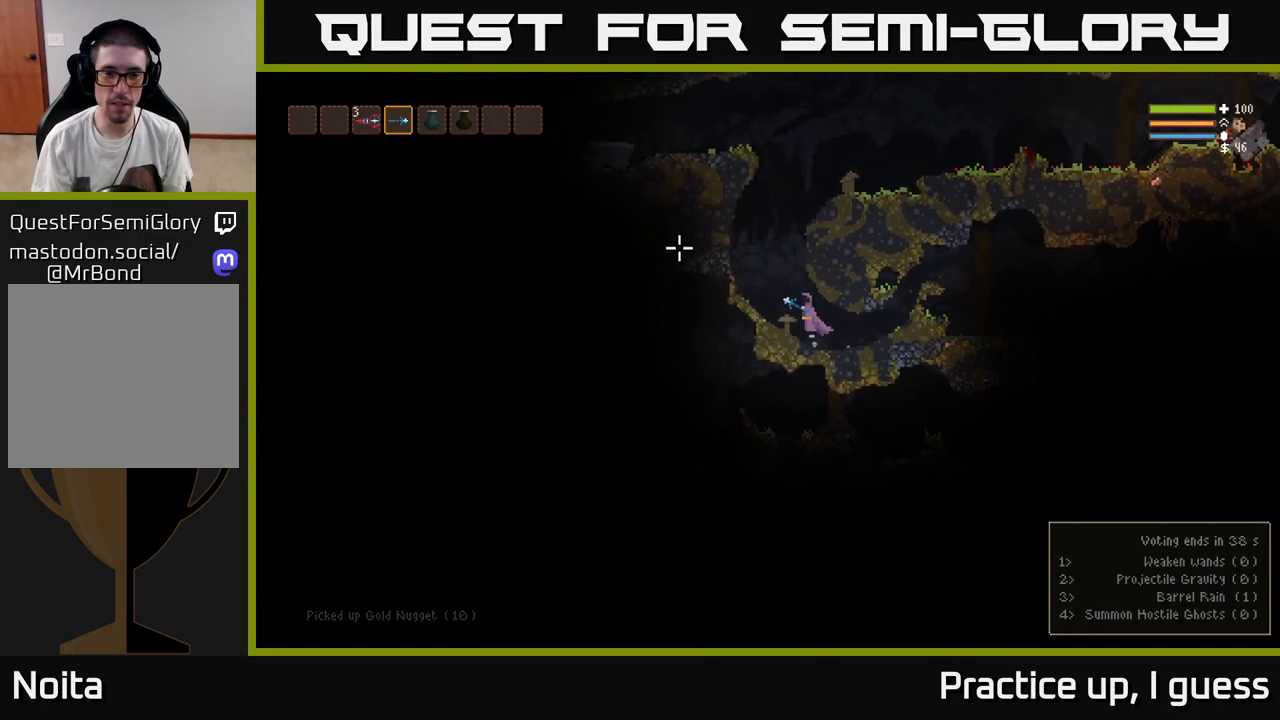
{"buttons": ["L2"], "left_stick": "right", "right_stick": "left", "events": [[317, "right_stick", "left"], [333, "left_stick", "right"]]}
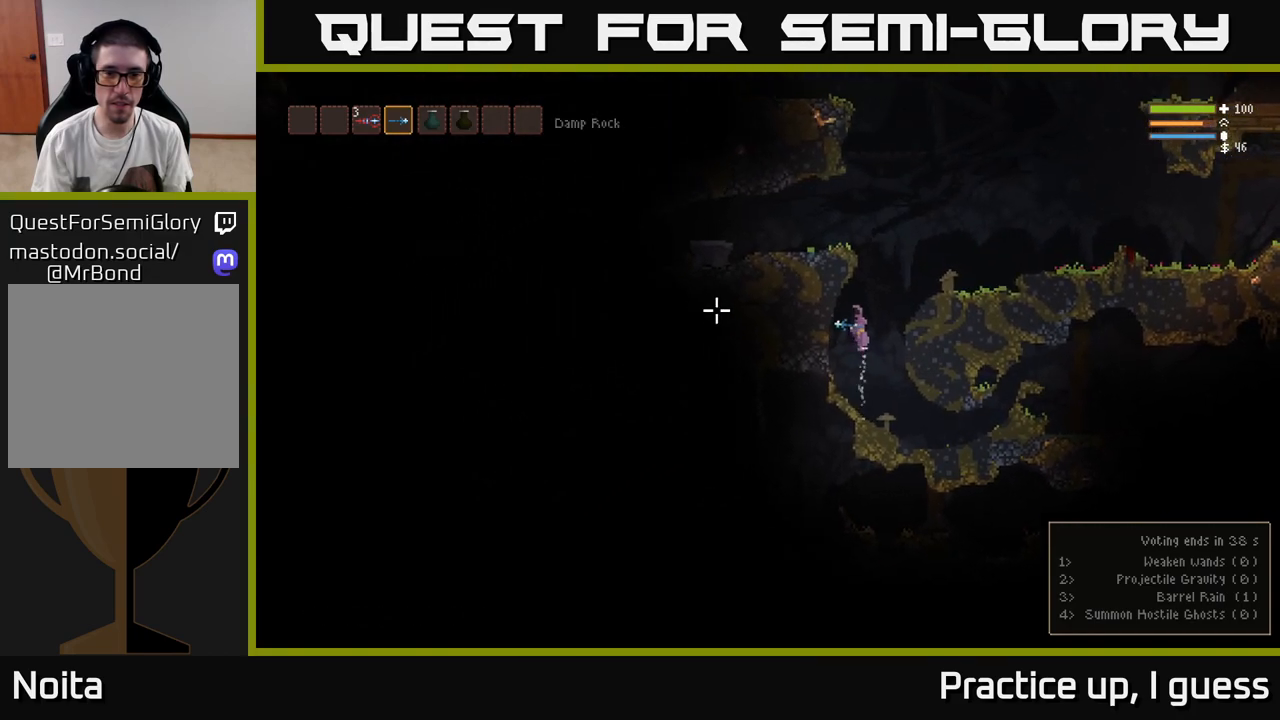
{"buttons": ["L2"], "left_stick": "left", "right_stick": "left", "events": [[217, "left_stick", "up"], [267, "left_stick", "left"]]}
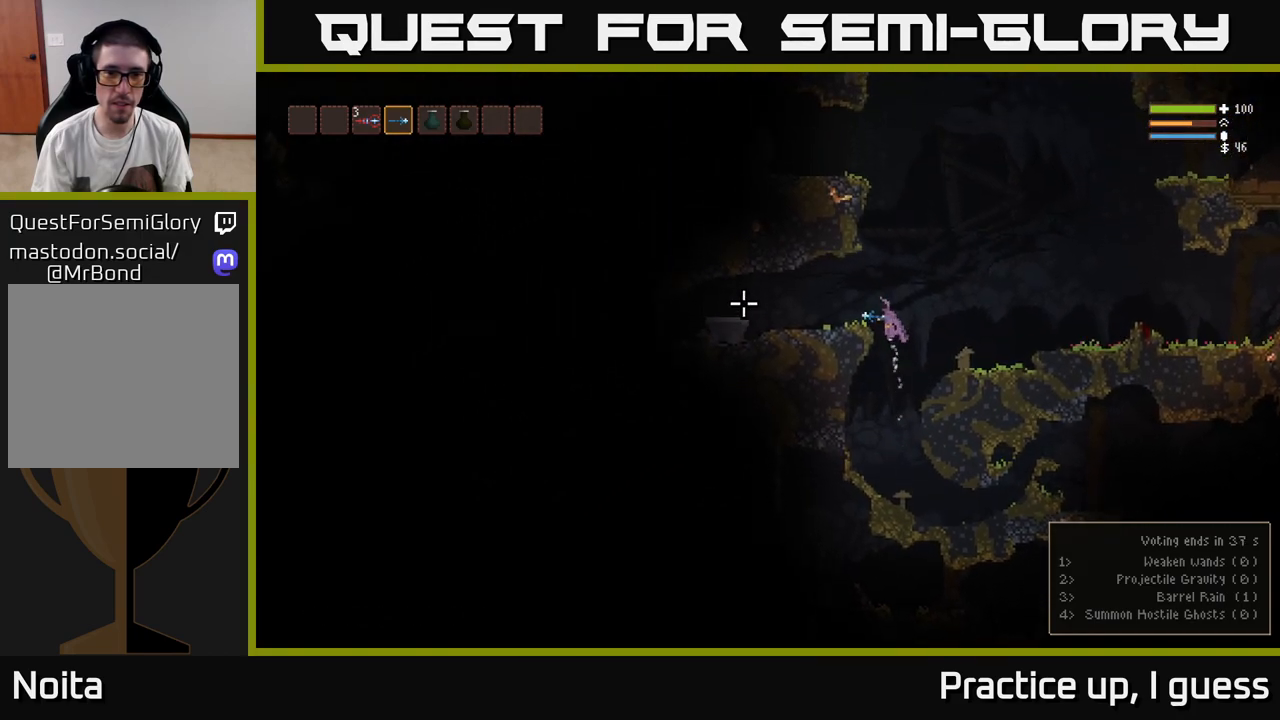
{"buttons": [], "left_stick": "left", "right_stick": "left", "events": [[133, "L2", "up"]]}
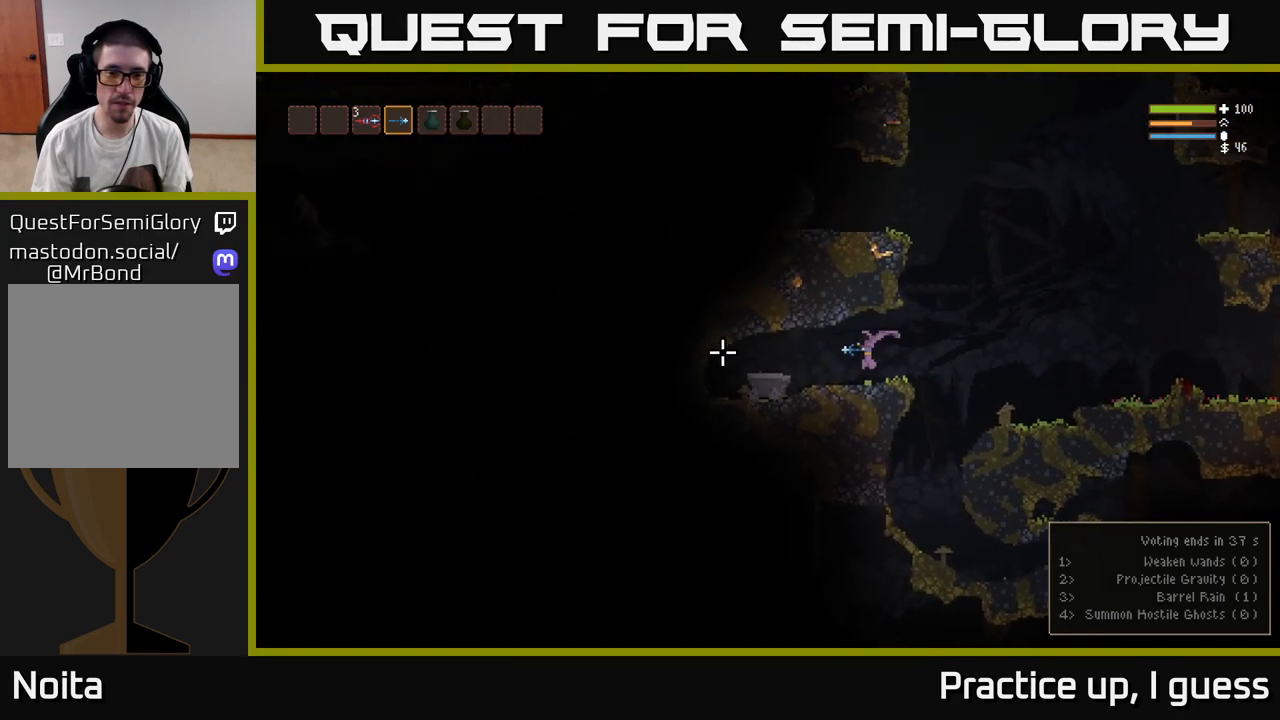
{"buttons": [], "left_stick": "right", "right_stick": "up-left", "events": [[233, "left_stick", "right"], [450, "right_stick", "up-left"]]}
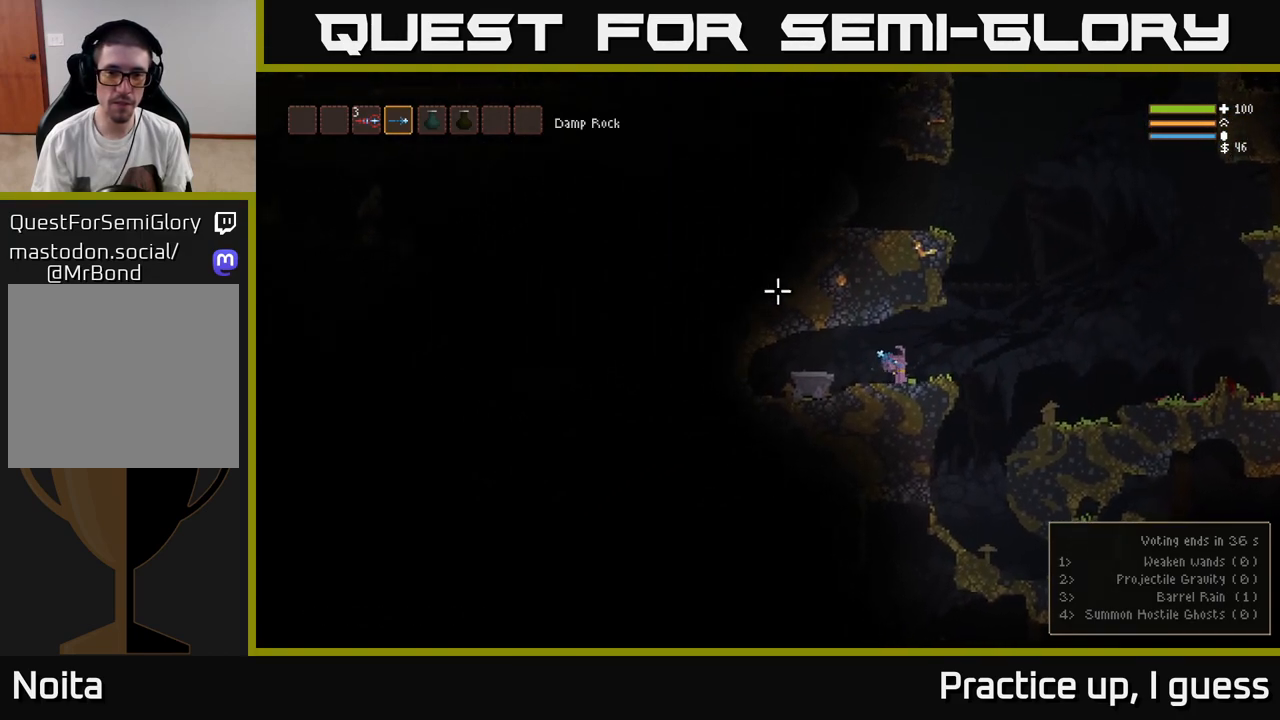
{"buttons": ["L2"], "left_stick": "right", "right_stick": "up-left", "events": [[200, "L2", "down"]]}
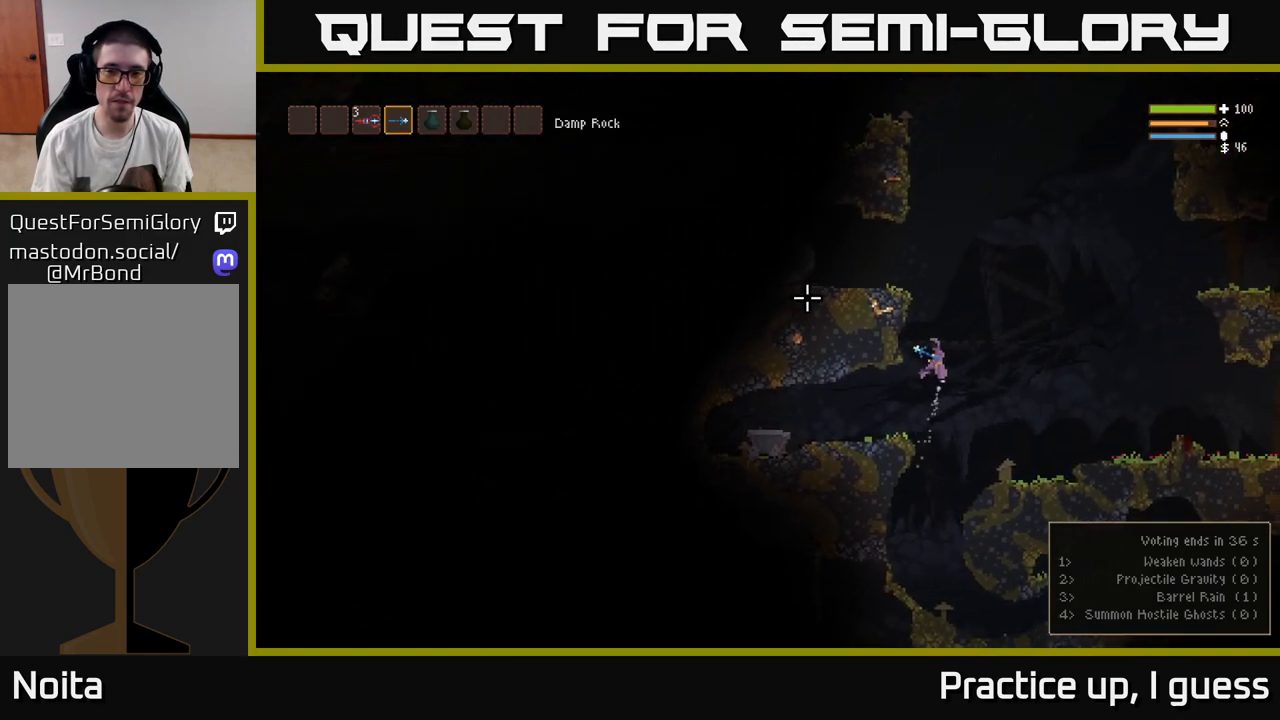
{"buttons": ["L2"], "left_stick": "left", "right_stick": "left", "events": [[33, "right_stick", "left"], [83, "left_stick", "up"], [167, "left_stick", "left"]]}
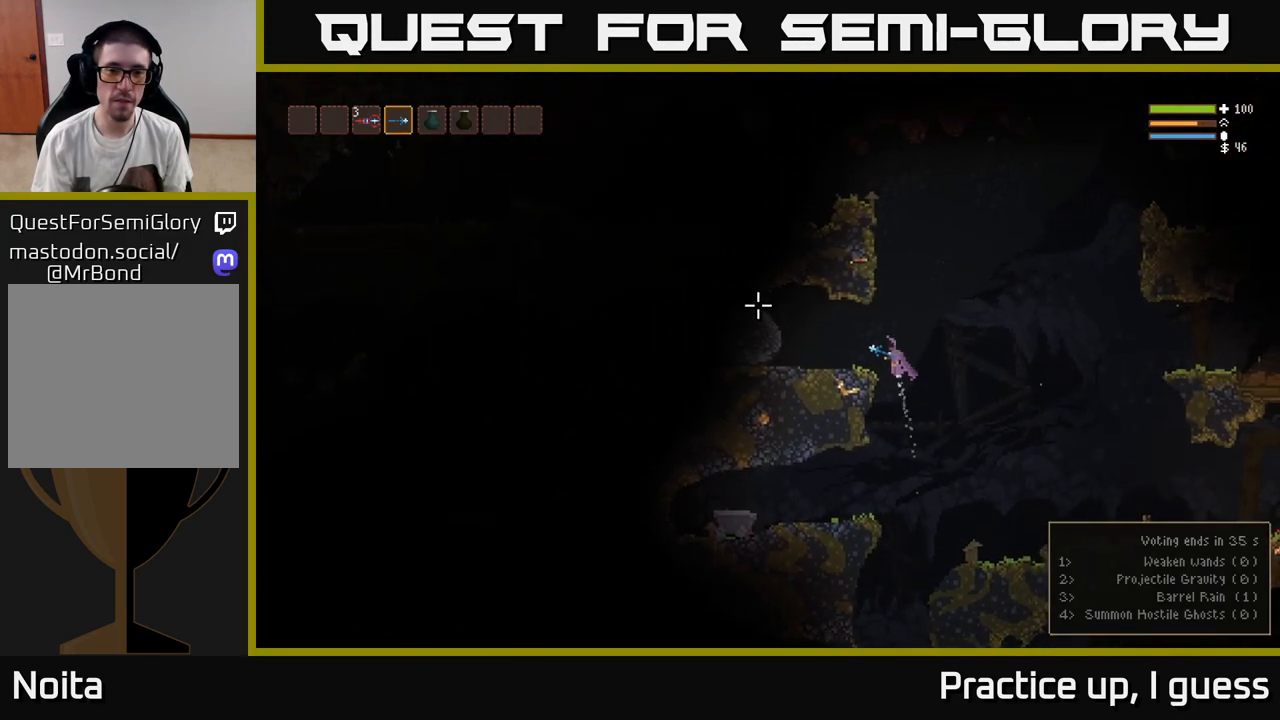
{"buttons": [], "left_stick": "left", "right_stick": "left", "events": [[83, "L2", "up"]]}
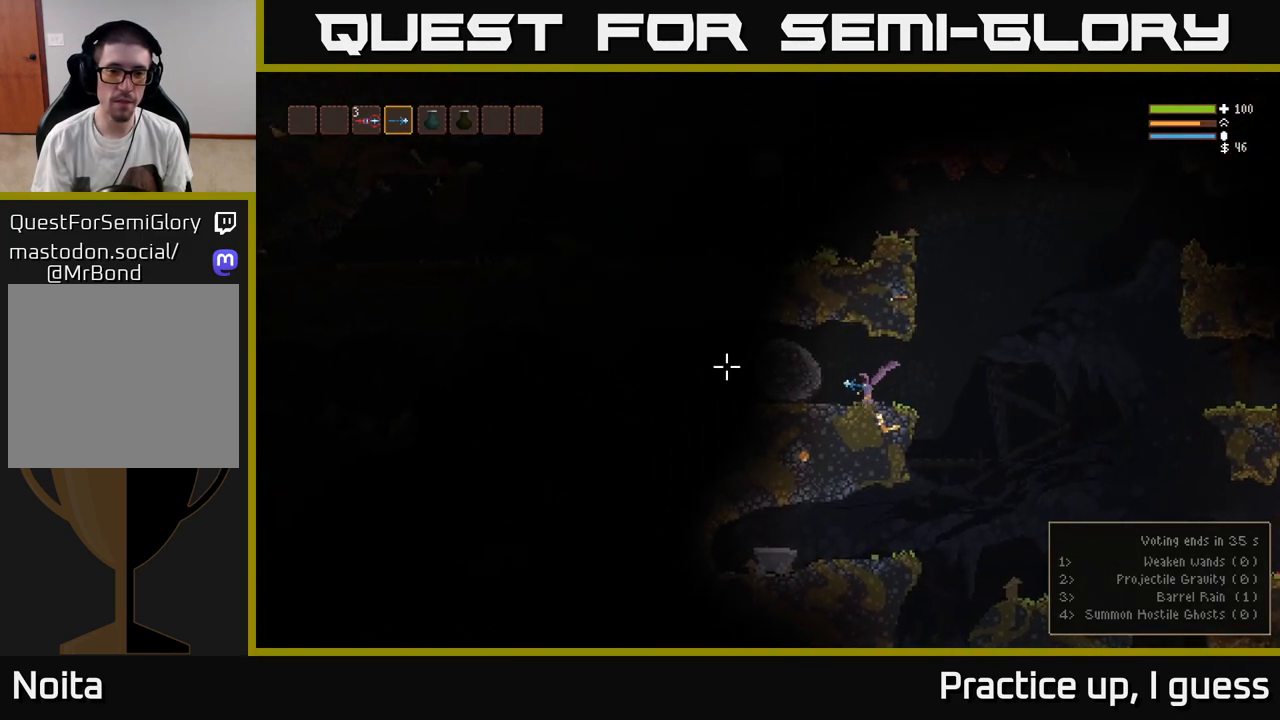
{"buttons": [], "left_stick": "center", "right_stick": "left", "events": [[133, "R3", "down"], [317, "R3", "up"], [500, "left_stick", "center"]]}
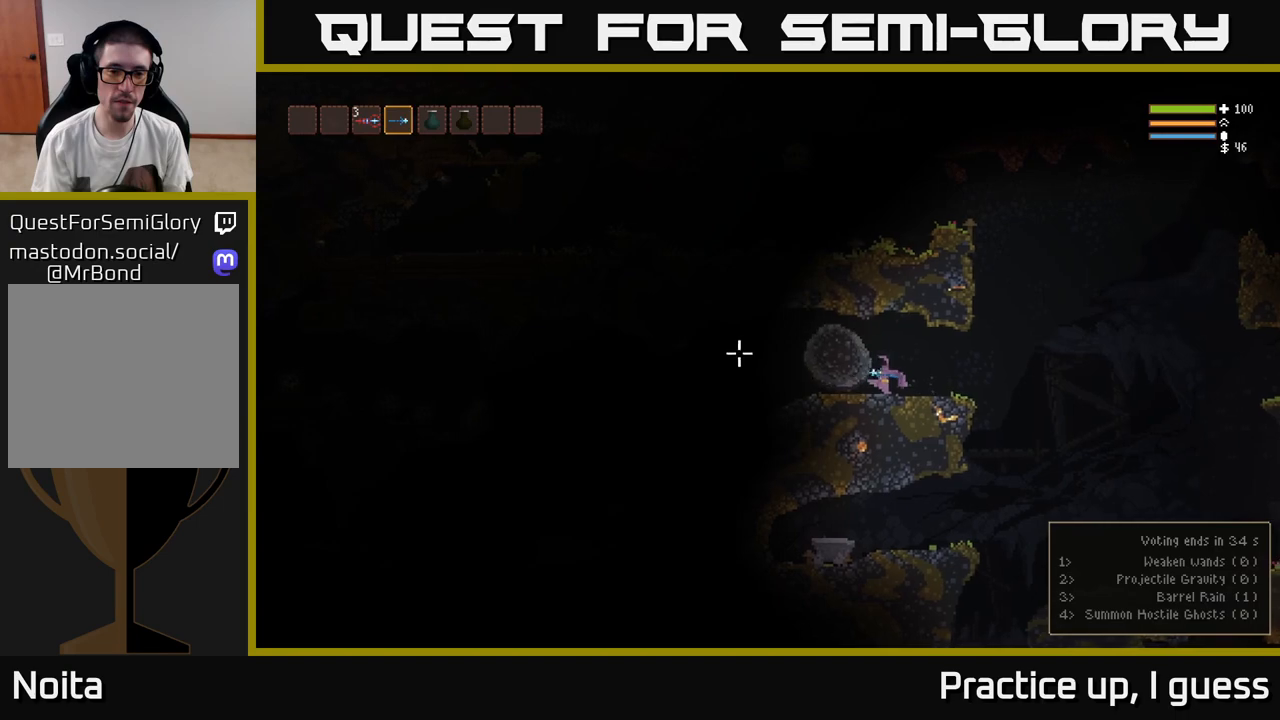
{"buttons": [], "left_stick": "left", "right_stick": "left", "events": [[417, "left_stick", "left"]]}
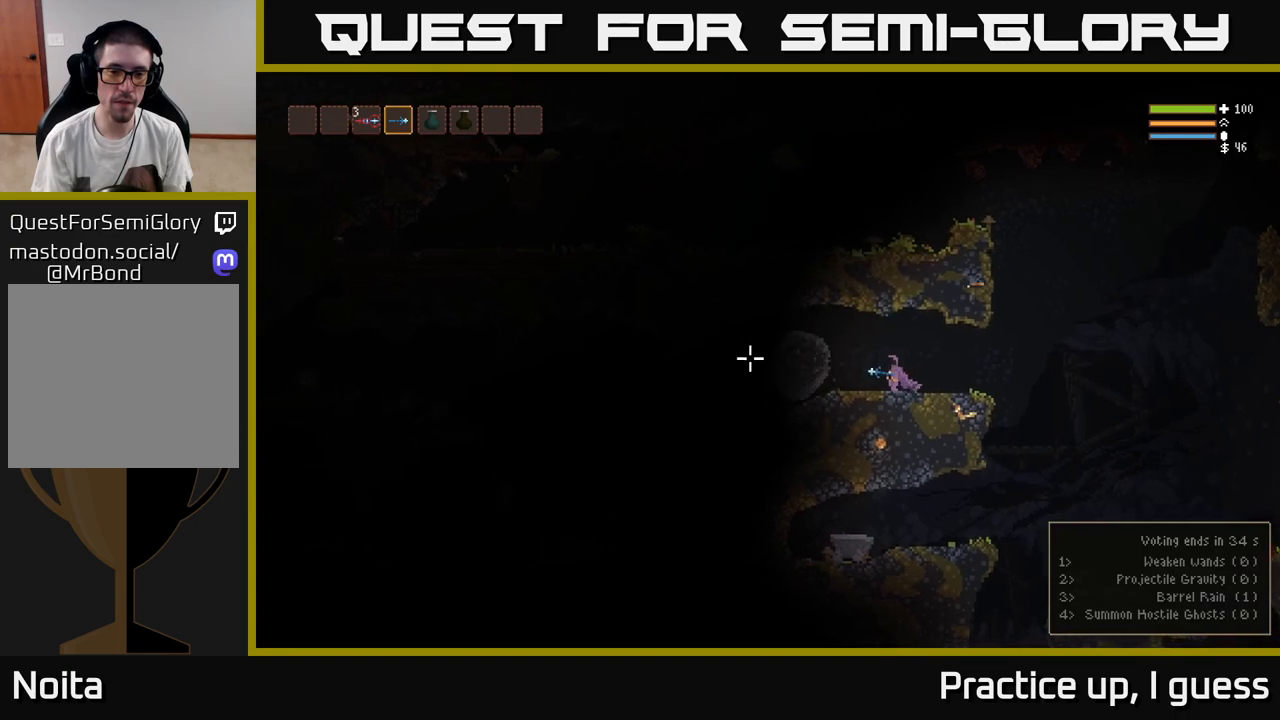
{"buttons": [], "left_stick": "center", "right_stick": "left", "events": [[183, "left_stick", "center"]]}
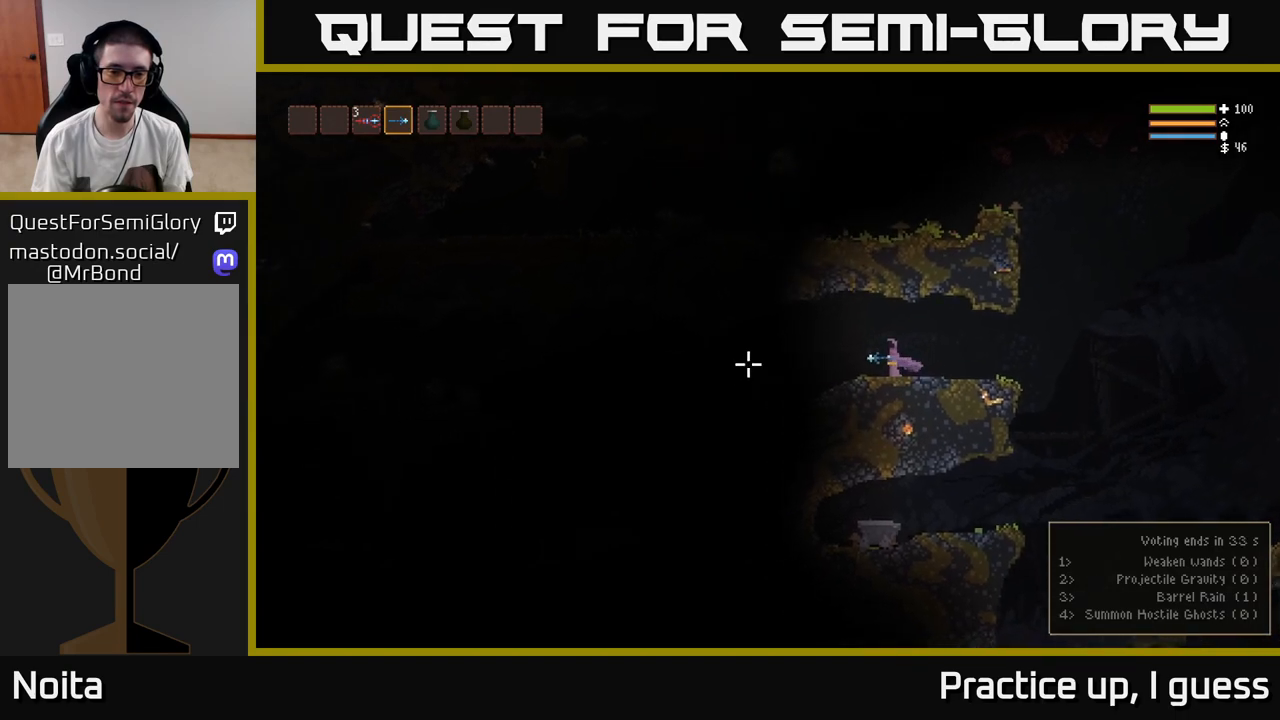
{"buttons": [], "left_stick": "center", "right_stick": "left", "events": []}
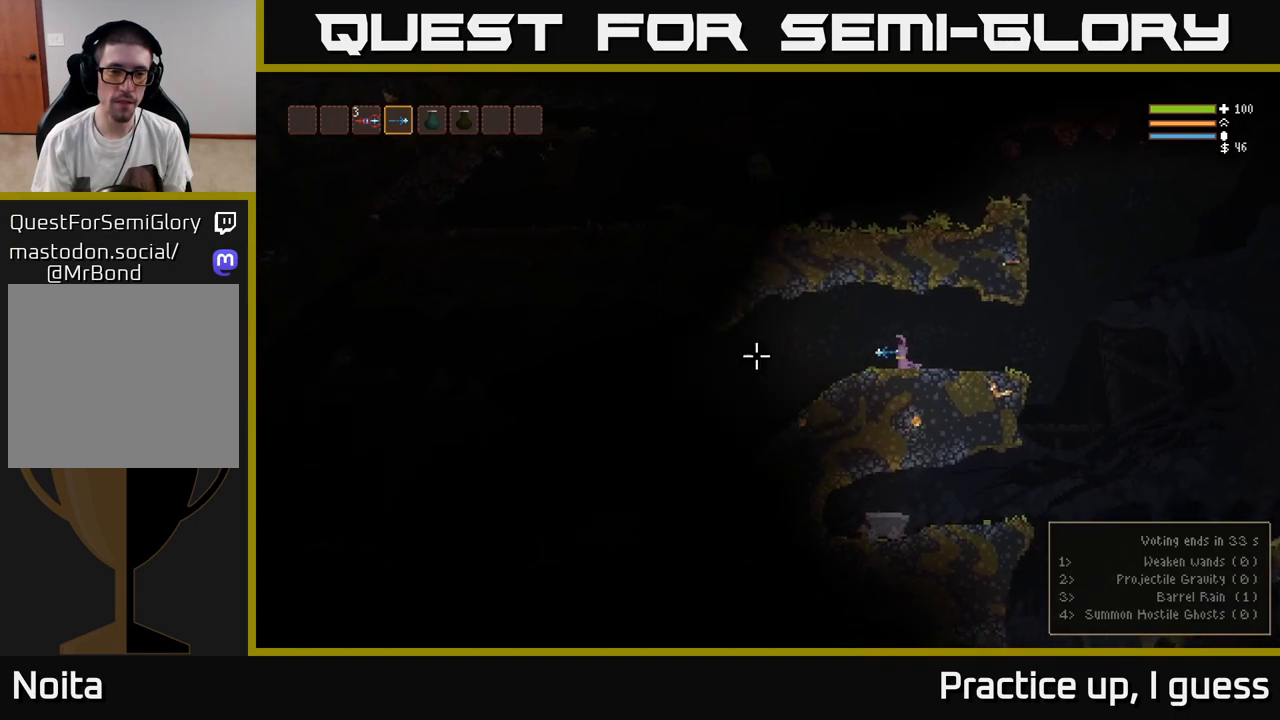
{"buttons": [], "left_stick": "left", "right_stick": "left", "events": [[300, "left_stick", "left"]]}
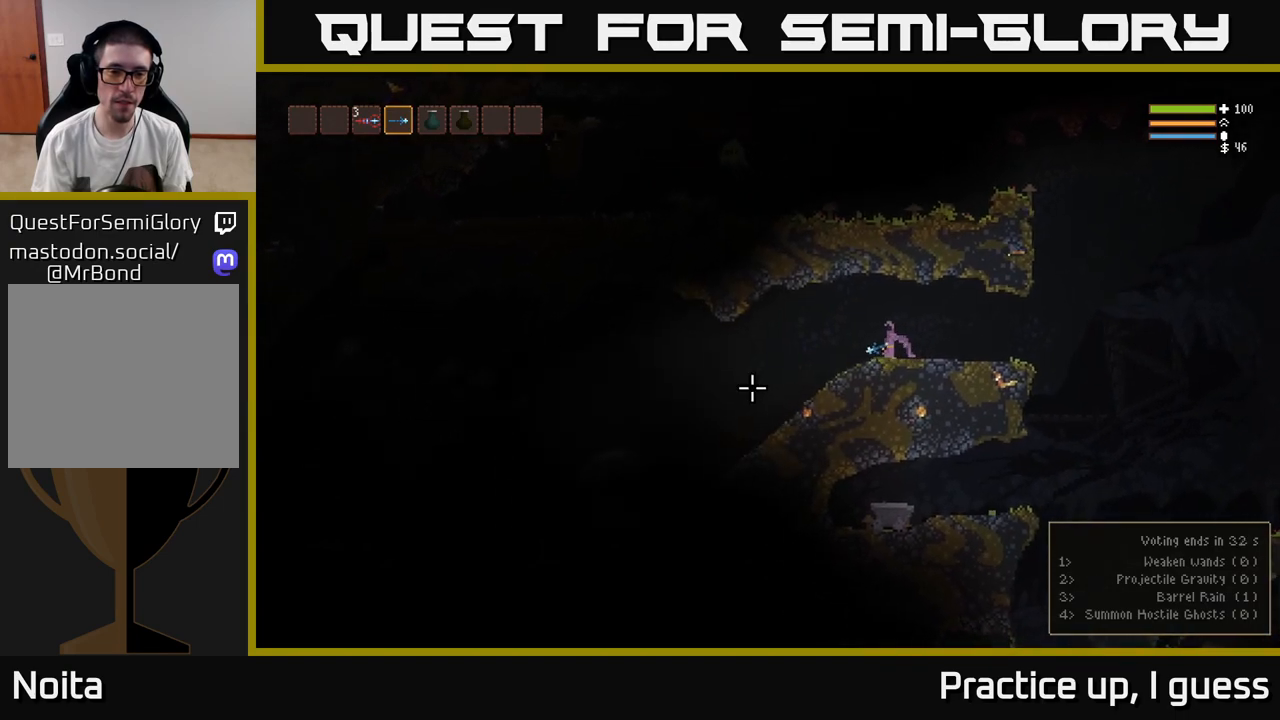
{"buttons": [], "left_stick": "left", "right_stick": "left", "events": []}
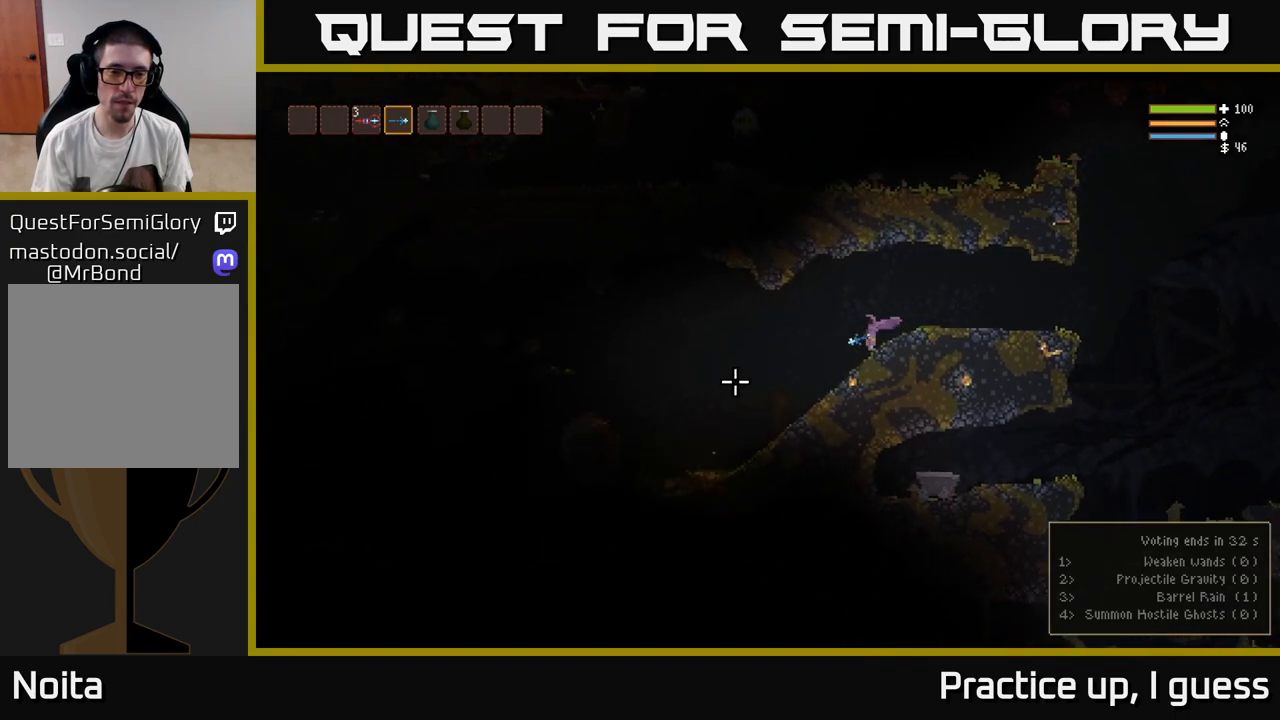
{"buttons": [], "left_stick": "left", "right_stick": "left", "events": []}
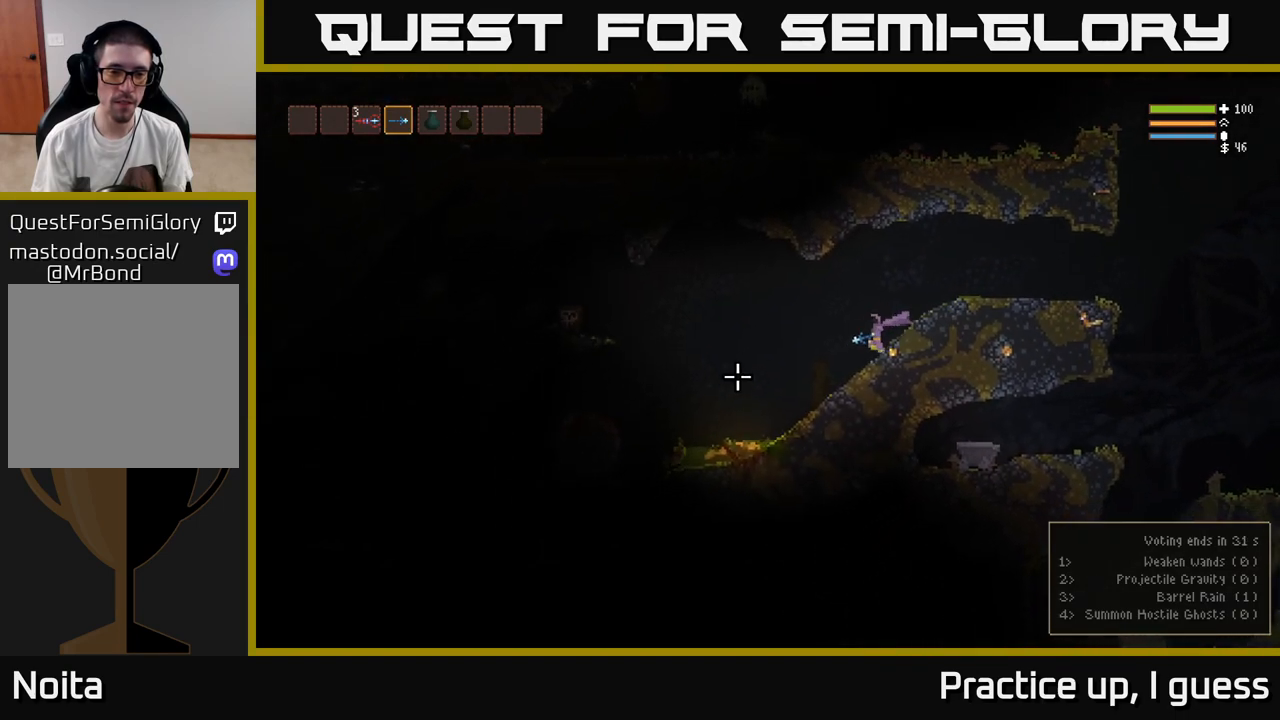
{"buttons": [], "left_stick": "left", "right_stick": "left", "events": [[417, "L2", "down"], [483, "L2", "up"]]}
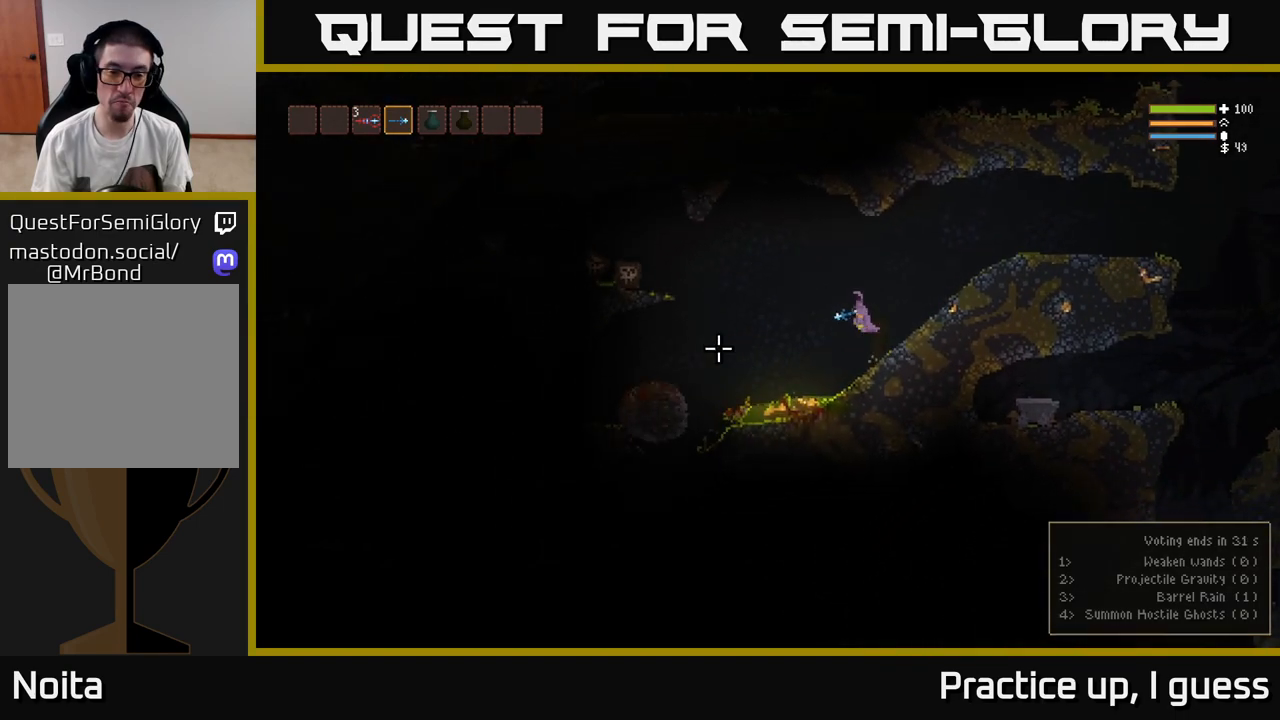
{"buttons": [], "left_stick": "left", "right_stick": "left", "events": [[300, "left_stick", "center"], [417, "left_stick", "left"]]}
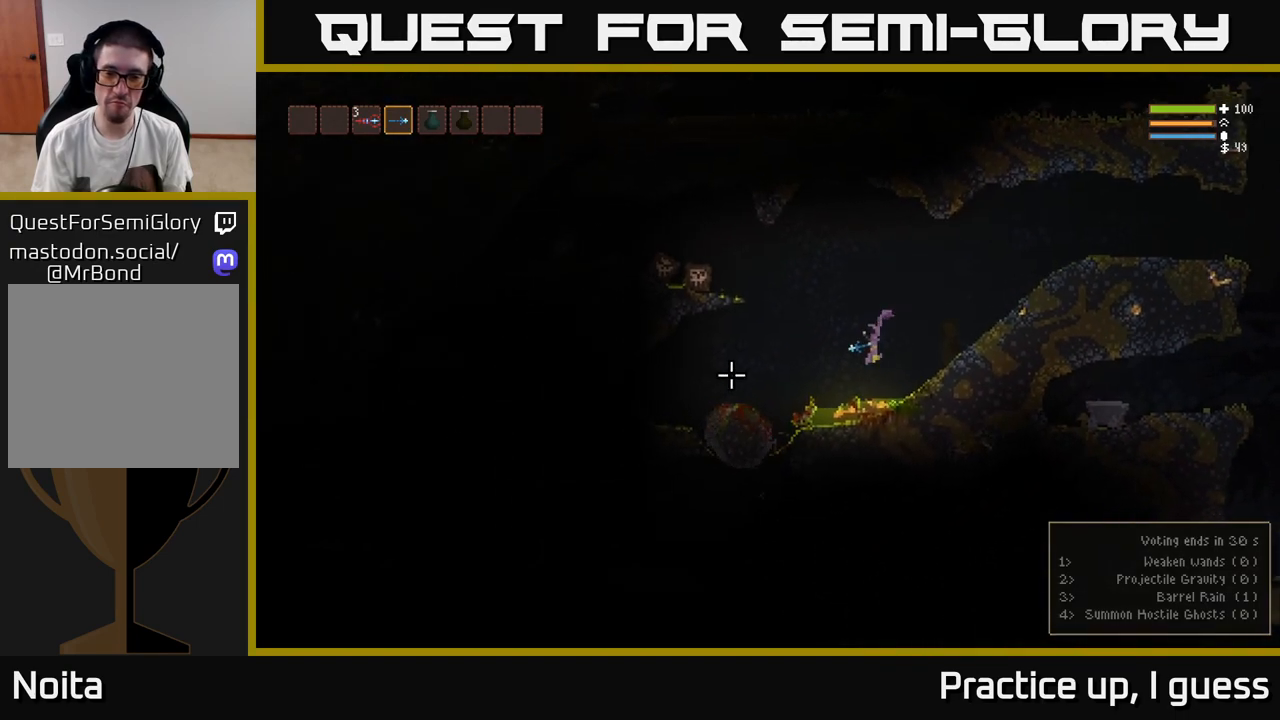
{"buttons": ["L2"], "left_stick": "up-left", "right_stick": "left", "events": [[150, "L2", "down"], [317, "left_stick", "up-left"]]}
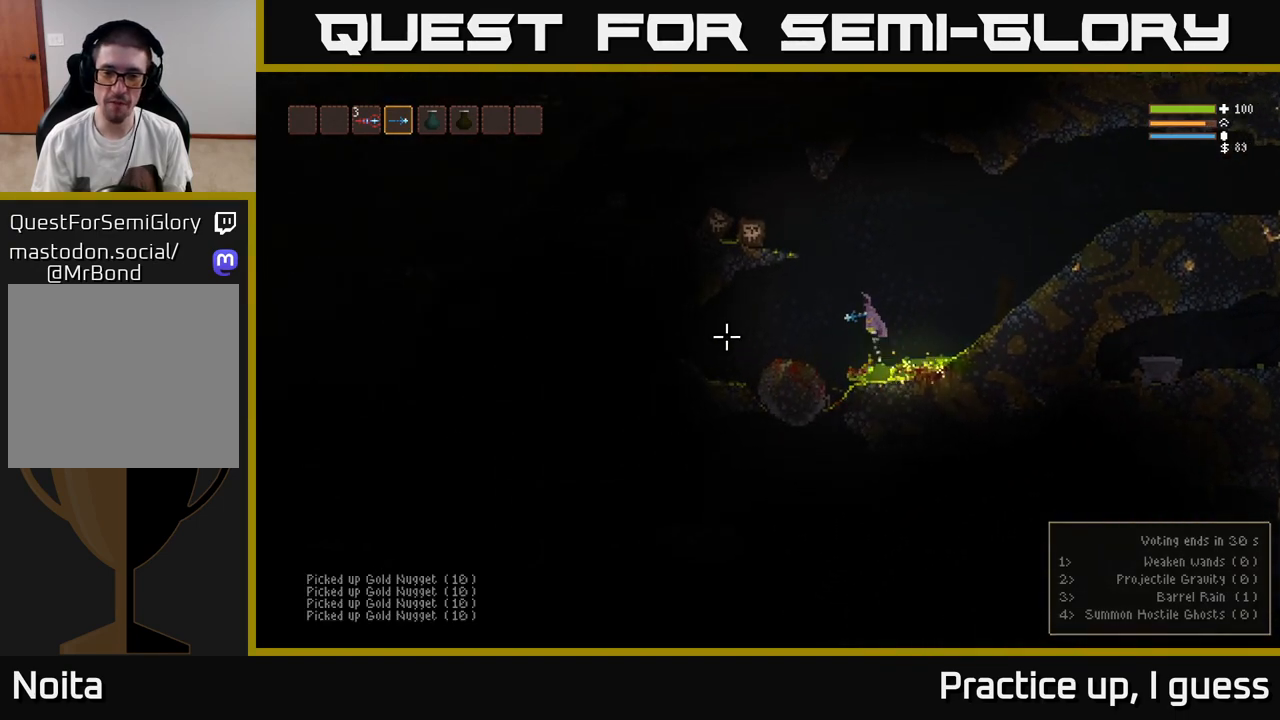
{"buttons": ["L2"], "left_stick": "up-left", "right_stick": "left", "events": []}
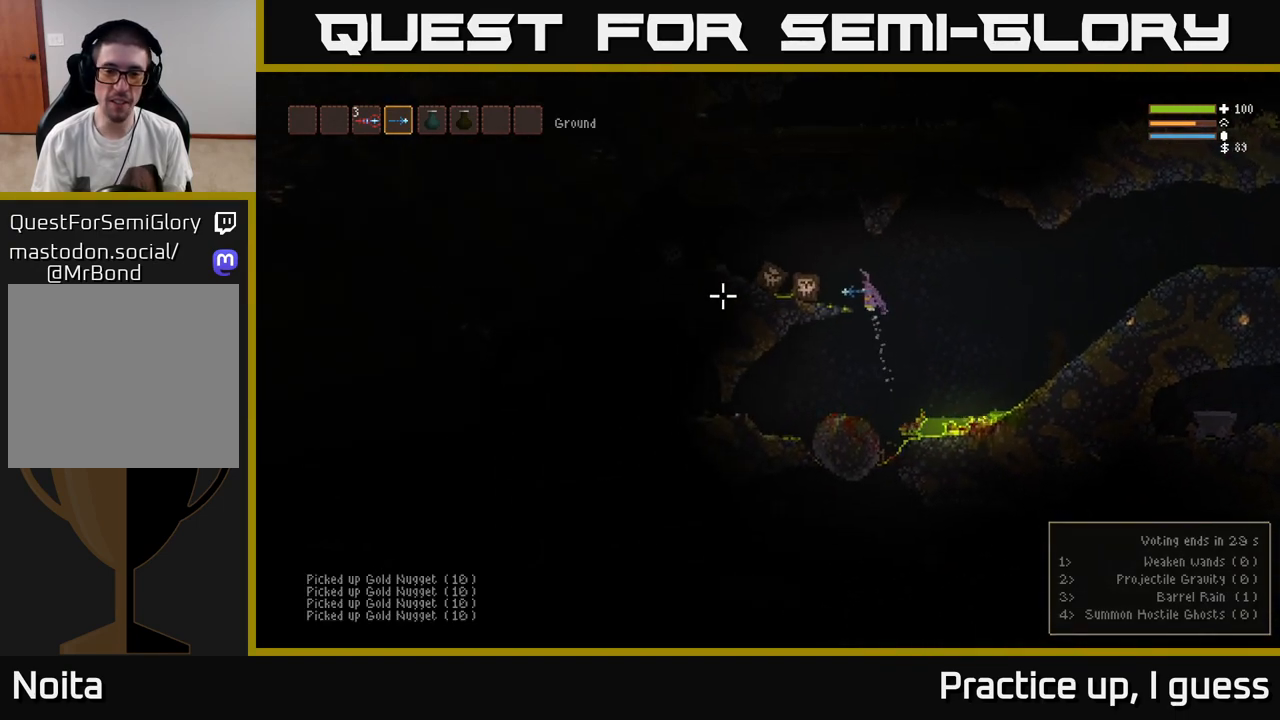
{"buttons": [], "left_stick": "up-left", "right_stick": "left", "events": [[100, "L2", "up"], [267, "L2", "down"], [467, "L2", "up"]]}